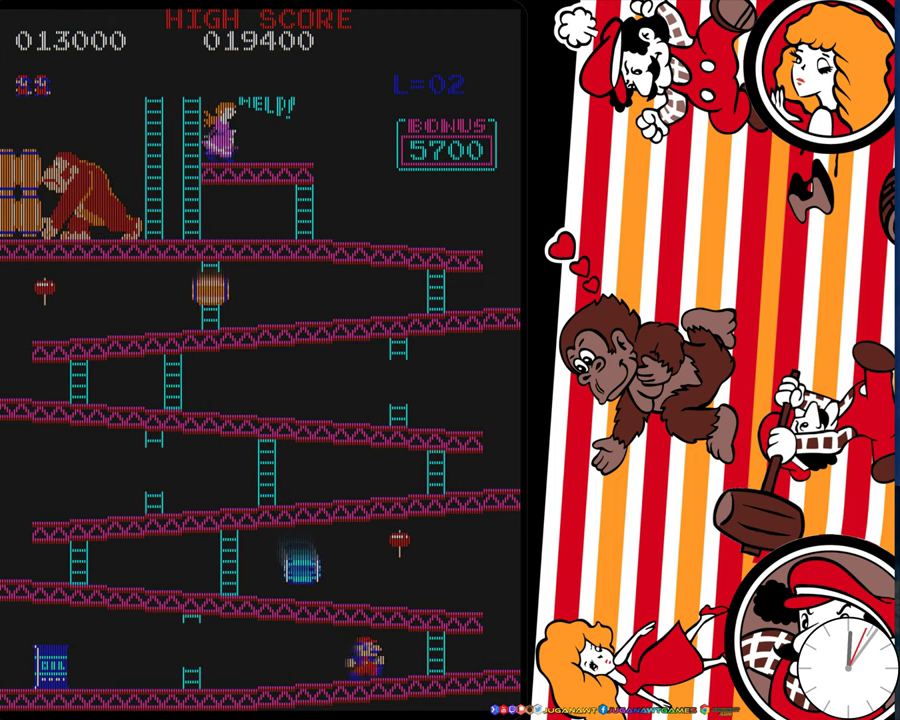
Gameplay with a controller (Xbox layout); each line is a JSON object with the inputs held at the frame after it (dt_ms = milliseconds from this image to that frame). "events" lists button and stick changes between this image and that frame as [ms after this image, input, new state], when the widget could be followed in between. Not read: L3 R3 left_stick right_stick.
{"dt_ms": 500, "buttons": ["DPAD_RIGHT"], "events": []}
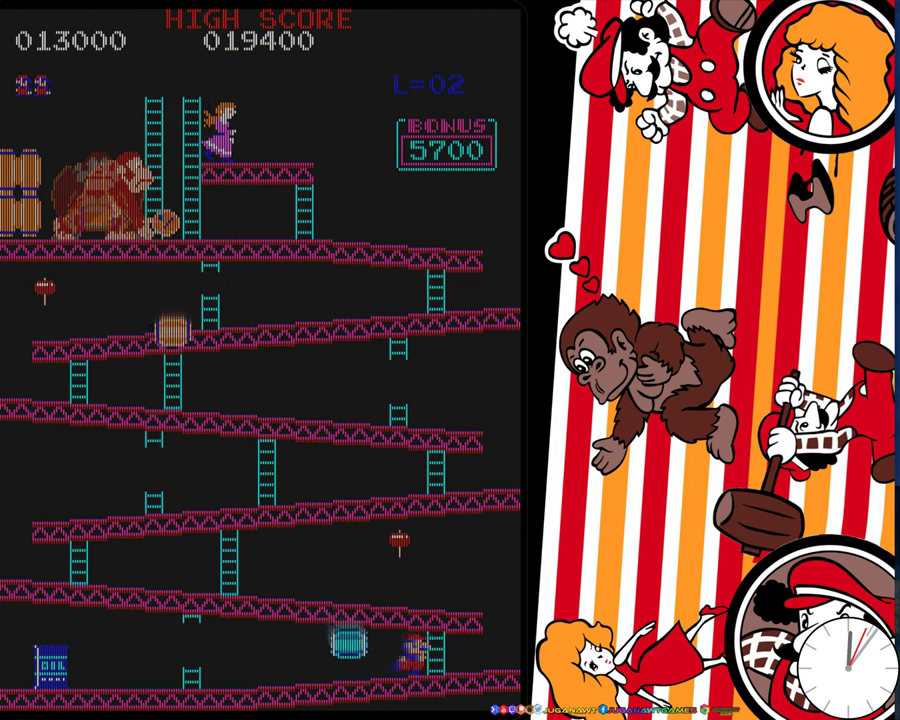
{"dt_ms": 500, "buttons": ["DPAD_UP"], "events": [[167, "DPAD_RIGHT", "up"], [167, "DPAD_UP", "down"]]}
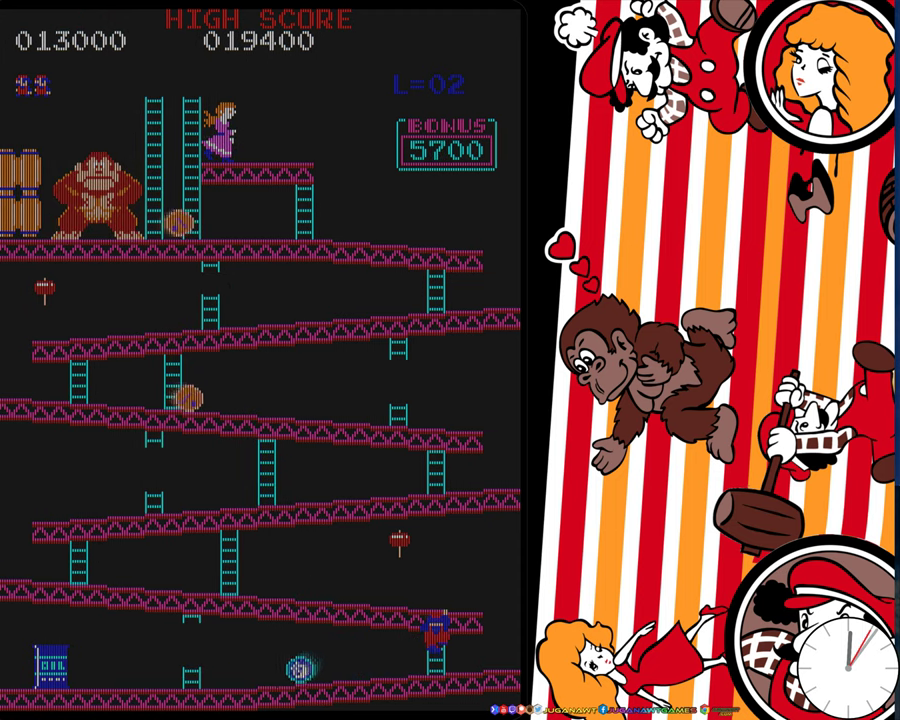
{"dt_ms": 500, "buttons": ["DPAD_UP"], "events": []}
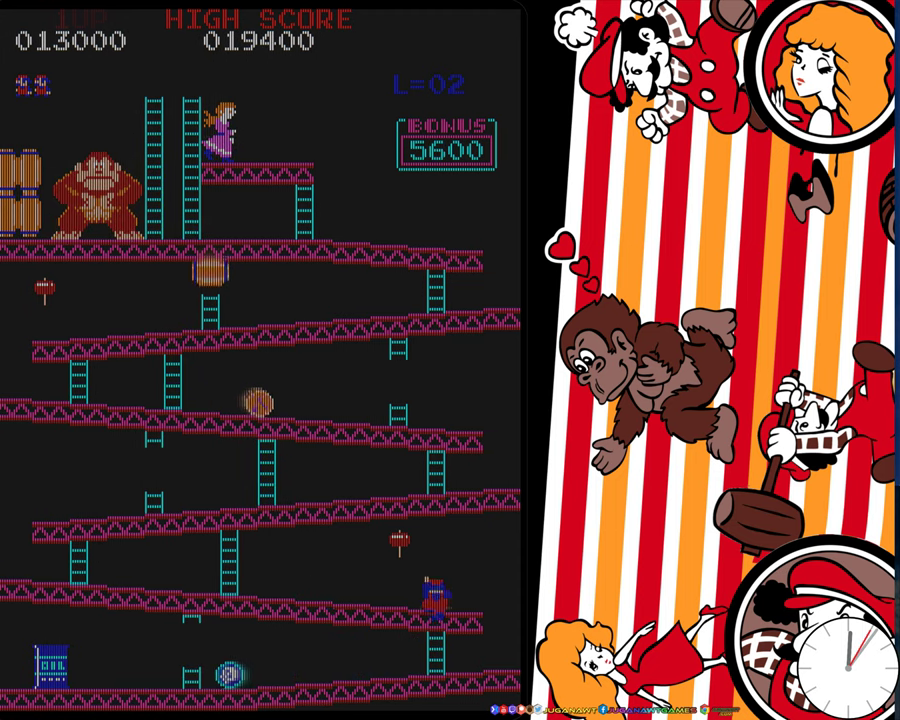
{"dt_ms": 300, "buttons": ["DPAD_LEFT"], "events": [[50, "DPAD_LEFT", "down"], [300, "DPAD_UP", "up"]]}
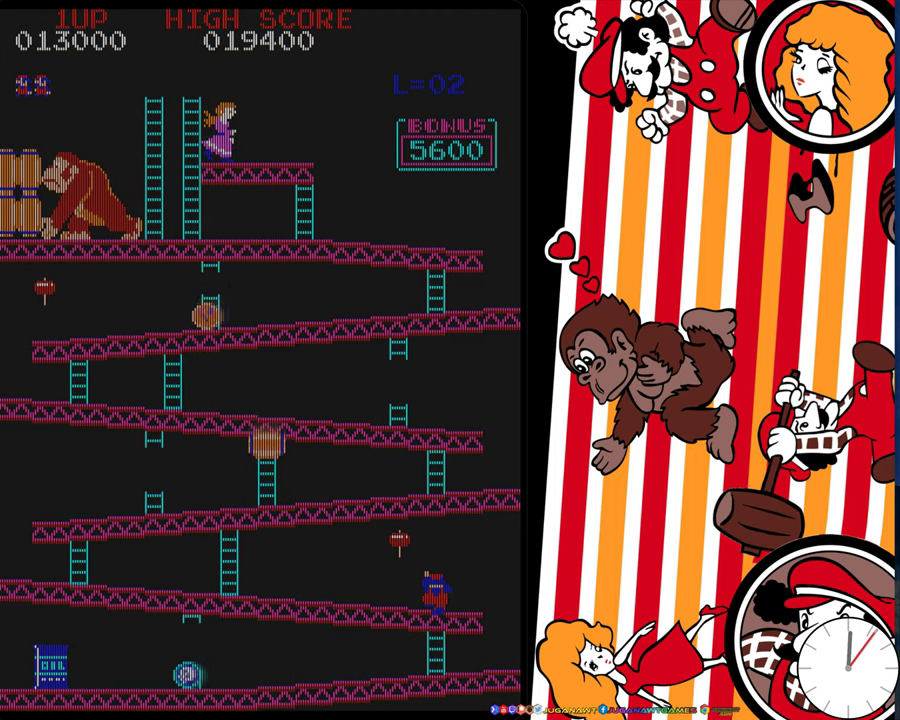
{"dt_ms": 300, "buttons": ["DPAD_UP", "DPAD_LEFT"], "events": [[100, "DPAD_UP", "down"], [200, "DPAD_LEFT", "up"], [267, "DPAD_LEFT", "down"]]}
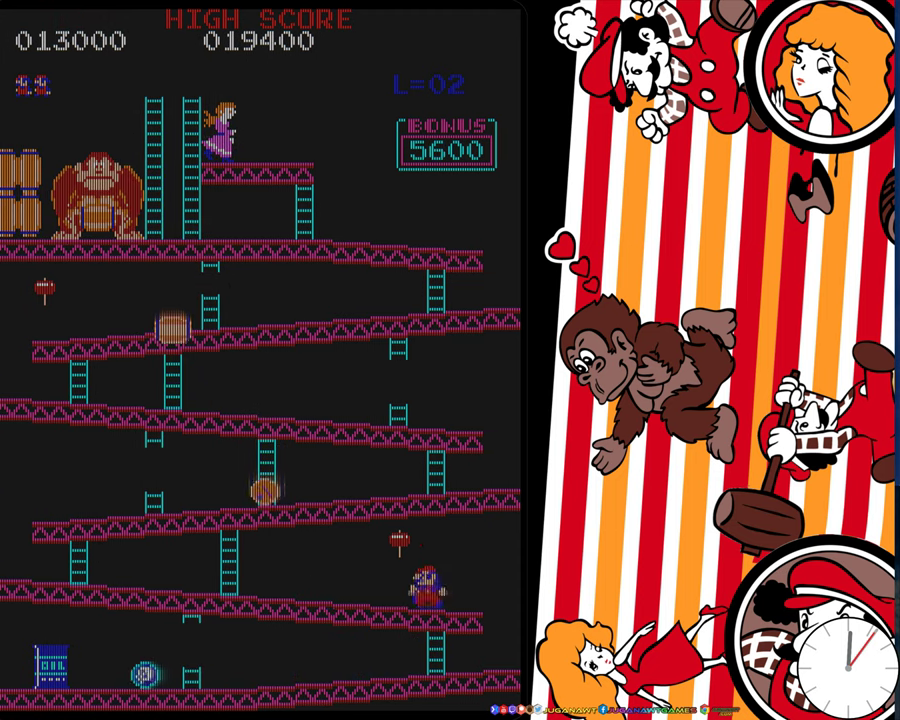
{"dt_ms": 400, "buttons": ["DPAD_LEFT"], "events": [[17, "DPAD_UP", "up"]]}
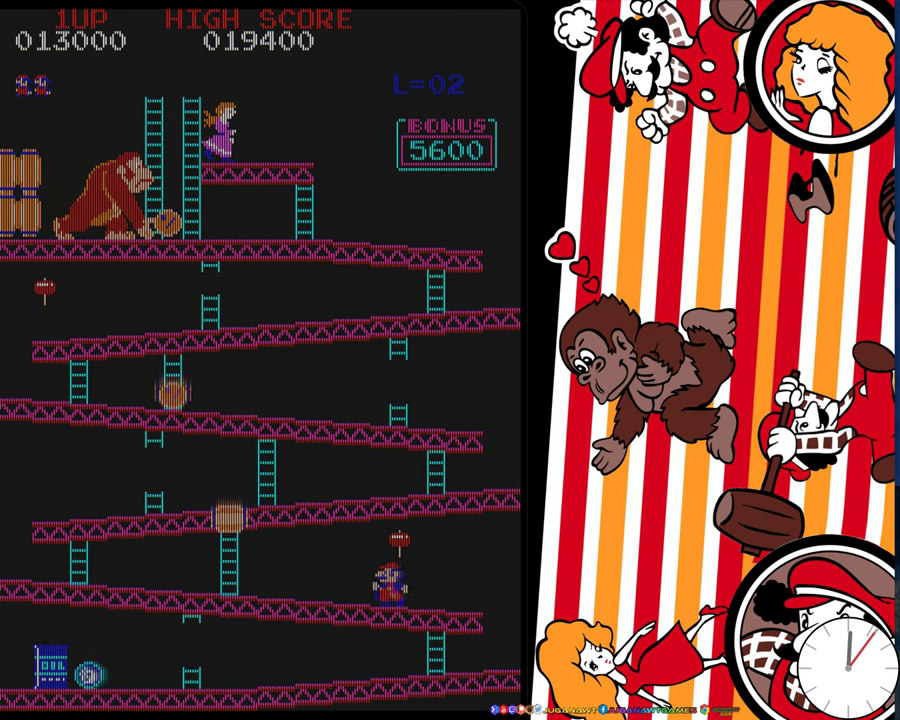
{"dt_ms": 600, "buttons": ["A", "DPAD_LEFT"], "events": [[600, "A", "down"]]}
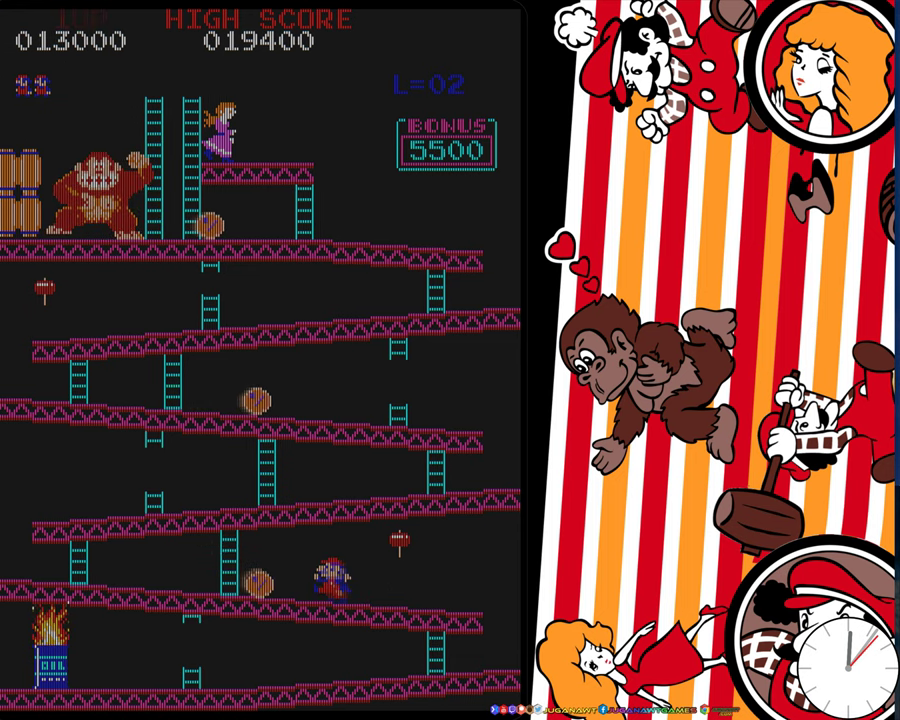
{"dt_ms": 400, "buttons": ["DPAD_LEFT"], "events": [[33, "A", "up"]]}
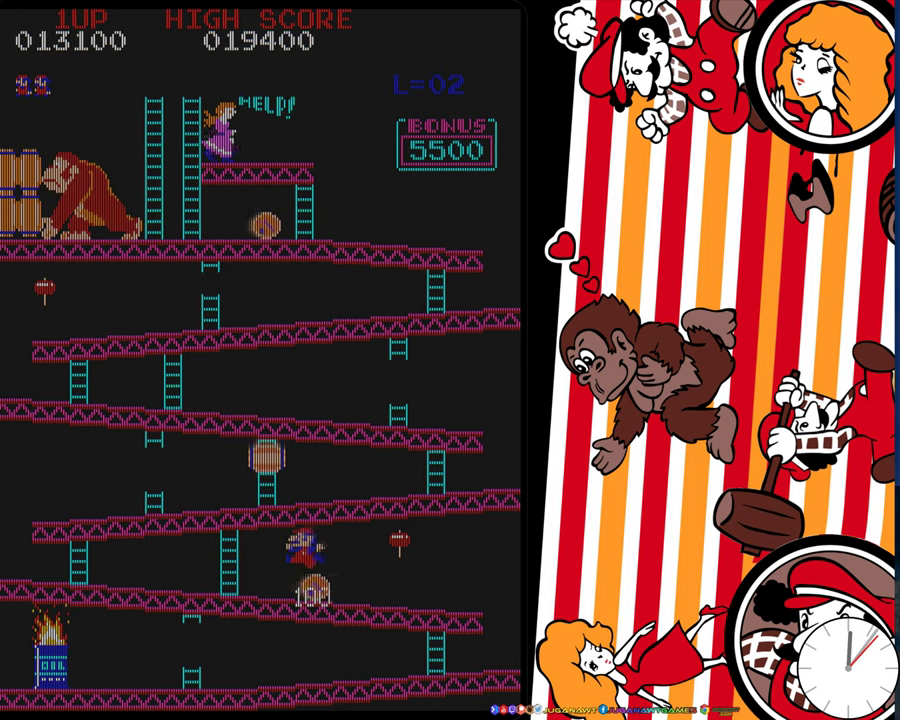
{"dt_ms": 500, "buttons": ["DPAD_LEFT"], "events": []}
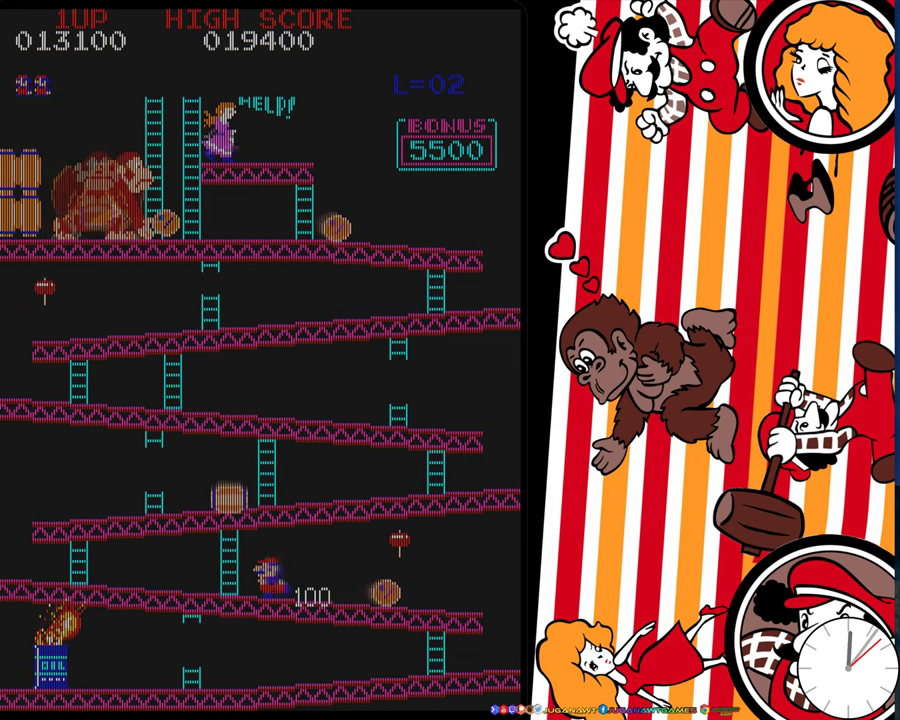
{"dt_ms": 400, "buttons": [], "events": [[300, "A", "down"], [316, "DPAD_LEFT", "up"], [350, "A", "up"]]}
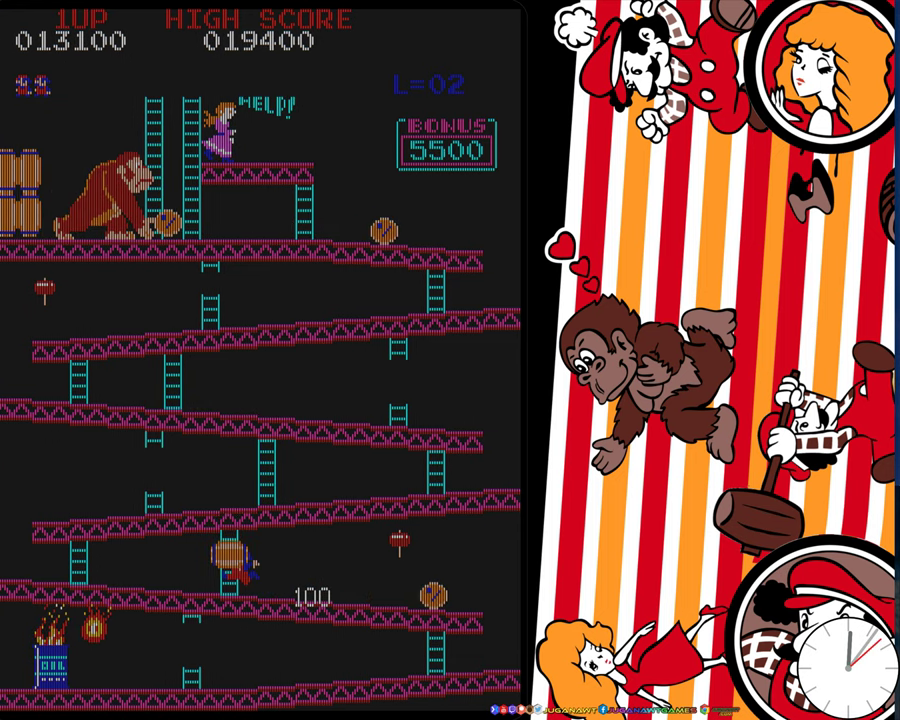
{"dt_ms": 600, "buttons": [], "events": []}
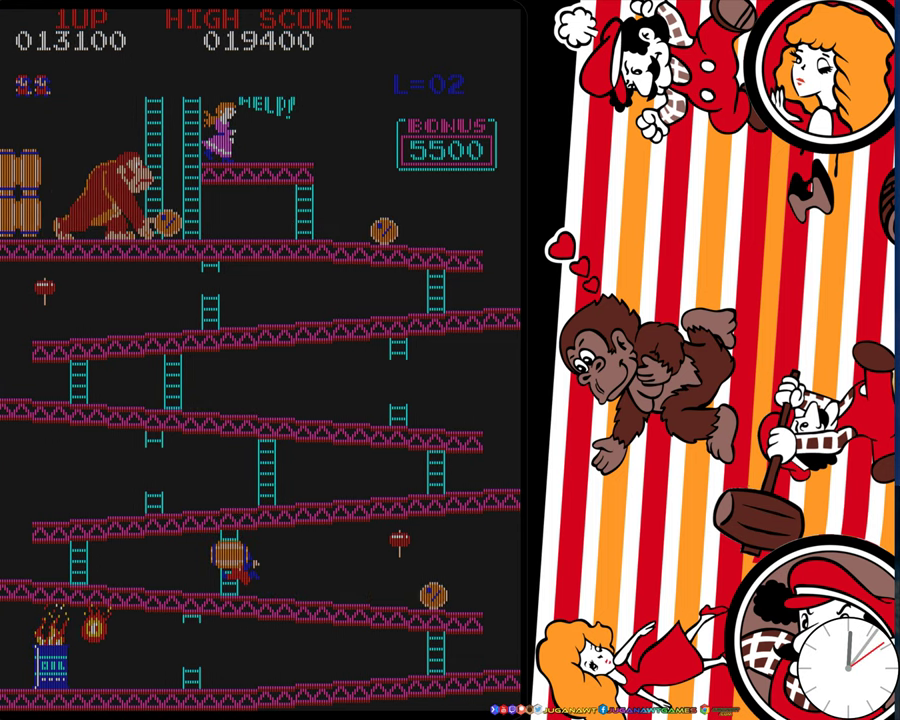
{"dt_ms": 500, "buttons": [], "events": []}
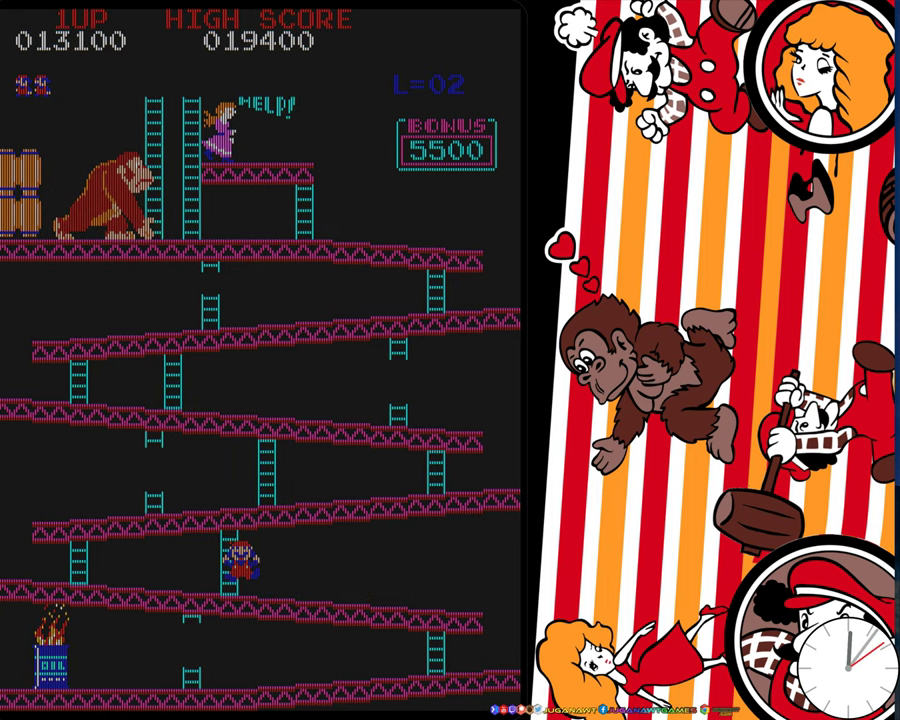
{"dt_ms": 500, "buttons": [], "events": []}
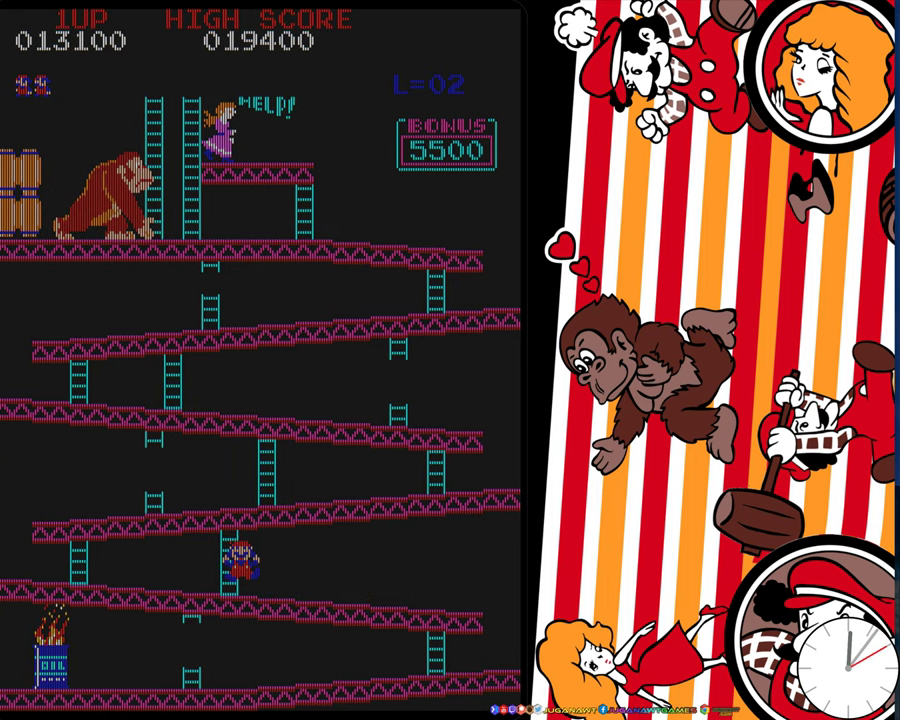
{"dt_ms": 500, "buttons": [], "events": []}
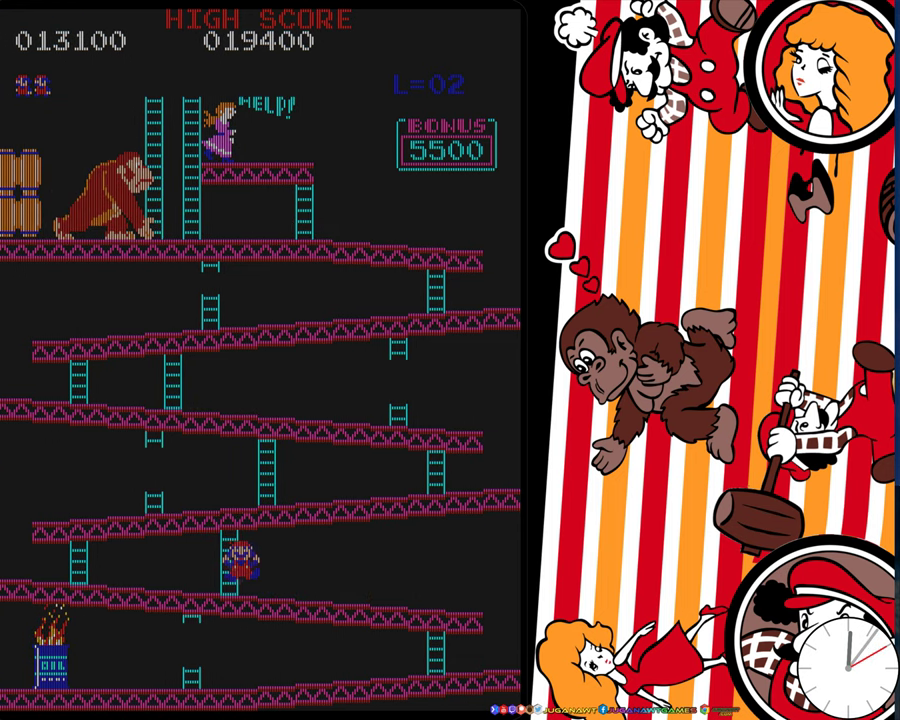
{"dt_ms": 500, "buttons": [], "events": []}
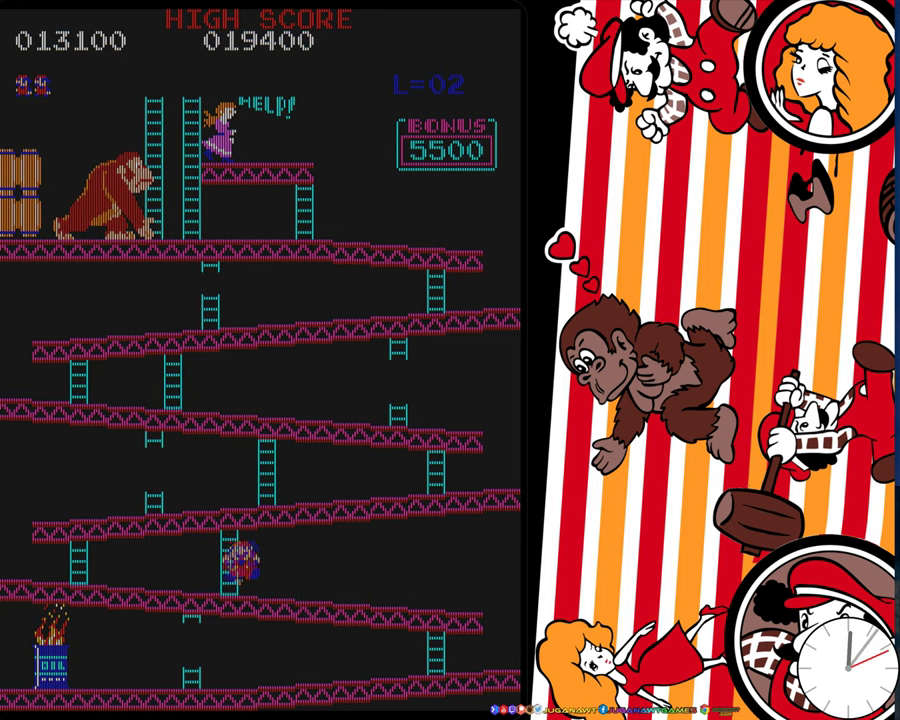
{"dt_ms": 500, "buttons": [], "events": []}
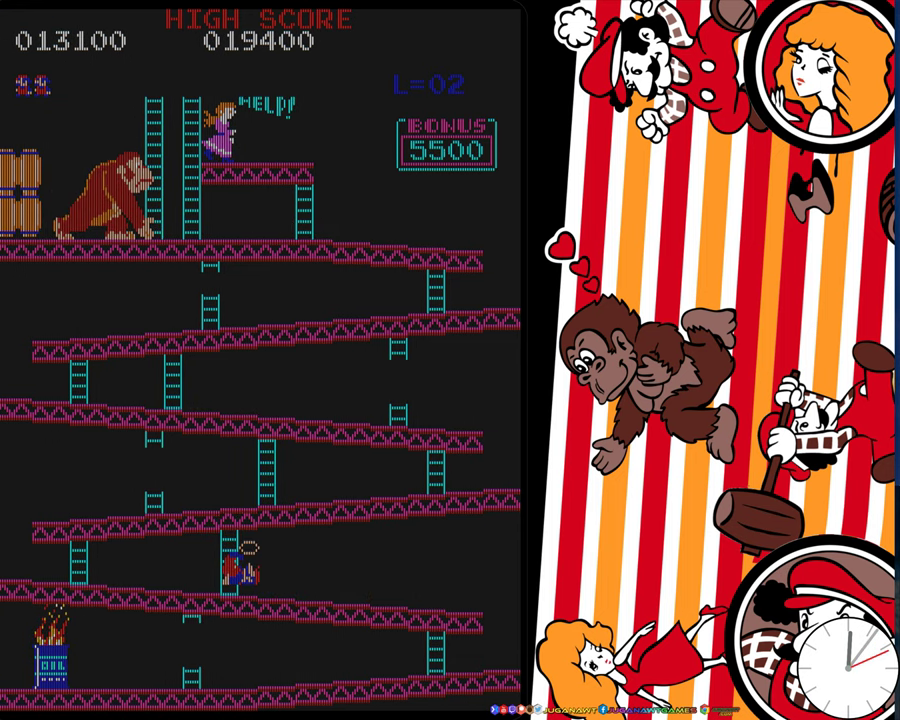
{"dt_ms": 500, "buttons": ["DPAD_RIGHT"], "events": [[433, "DPAD_RIGHT", "down"]]}
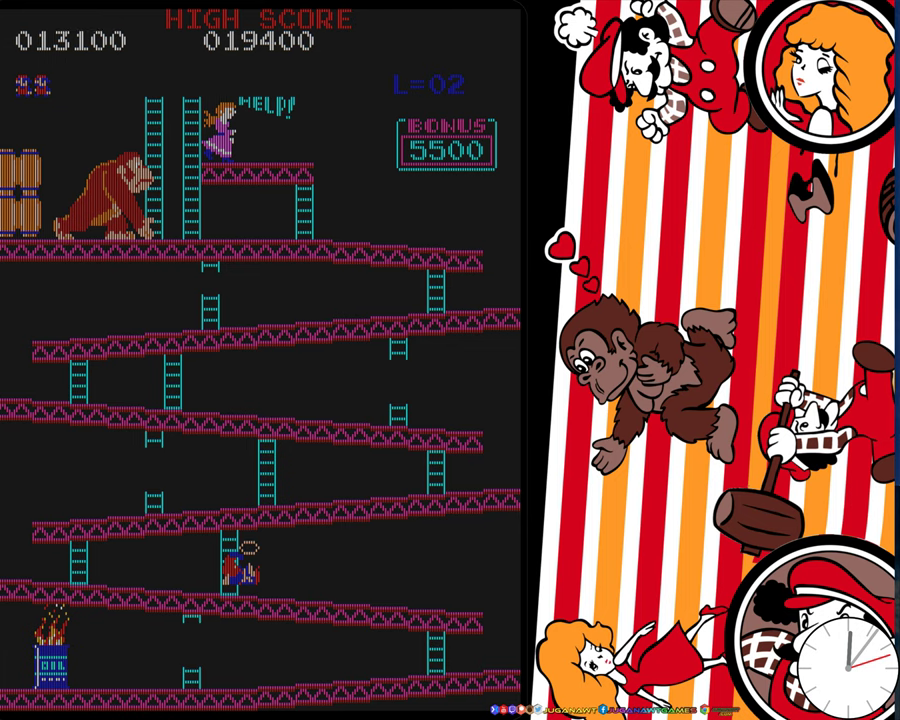
{"dt_ms": 500, "buttons": ["DPAD_RIGHT"], "events": []}
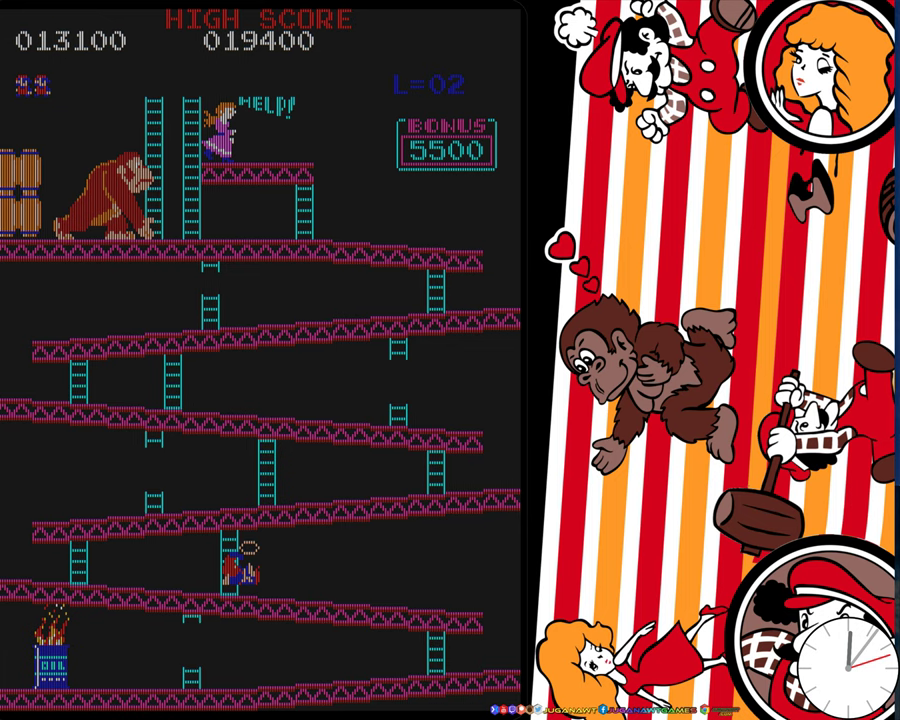
{"dt_ms": 300, "buttons": ["DPAD_RIGHT"], "events": []}
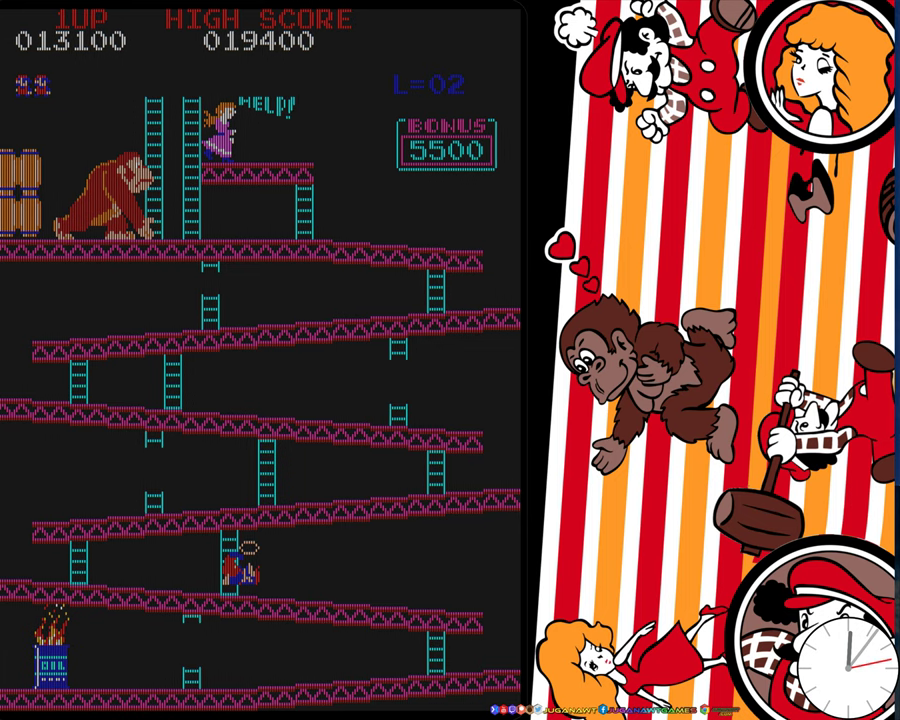
{"dt_ms": 700, "buttons": ["DPAD_RIGHT"], "events": [[383, "A", "down"], [433, "A", "up"]]}
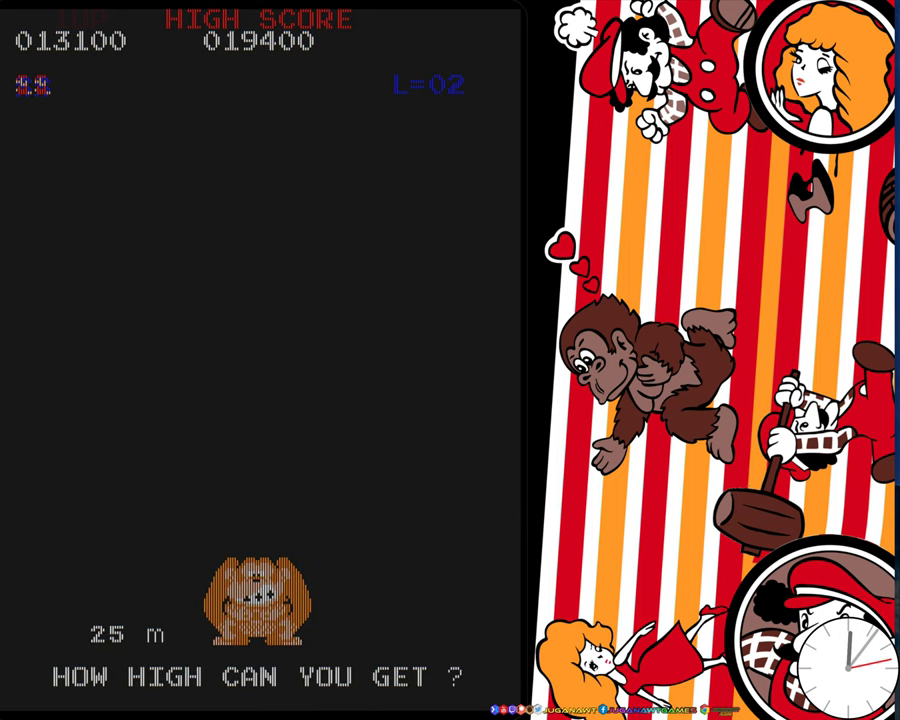
{"dt_ms": 500, "buttons": [], "events": [[433, "DPAD_RIGHT", "up"]]}
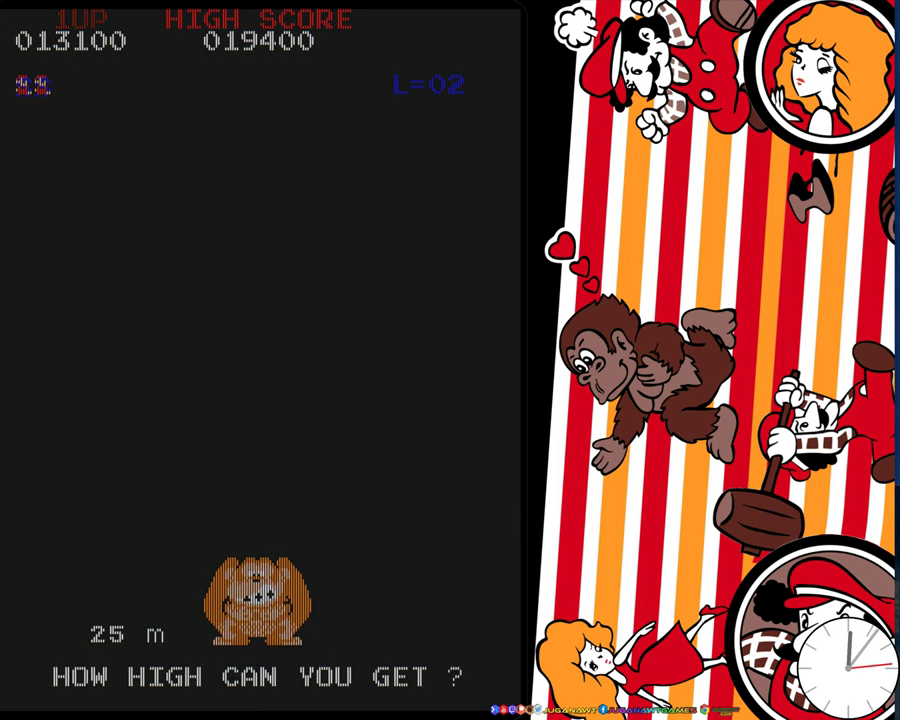
{"dt_ms": 200, "buttons": ["DPAD_RIGHT"], "events": [[117, "DPAD_RIGHT", "down"]]}
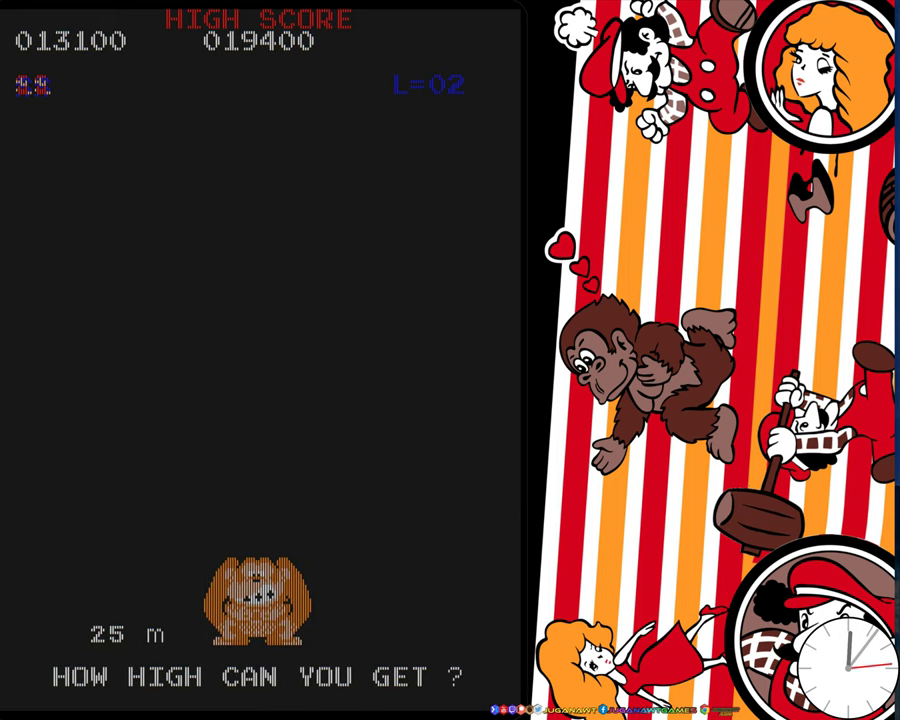
{"dt_ms": 300, "buttons": ["DPAD_RIGHT"], "events": []}
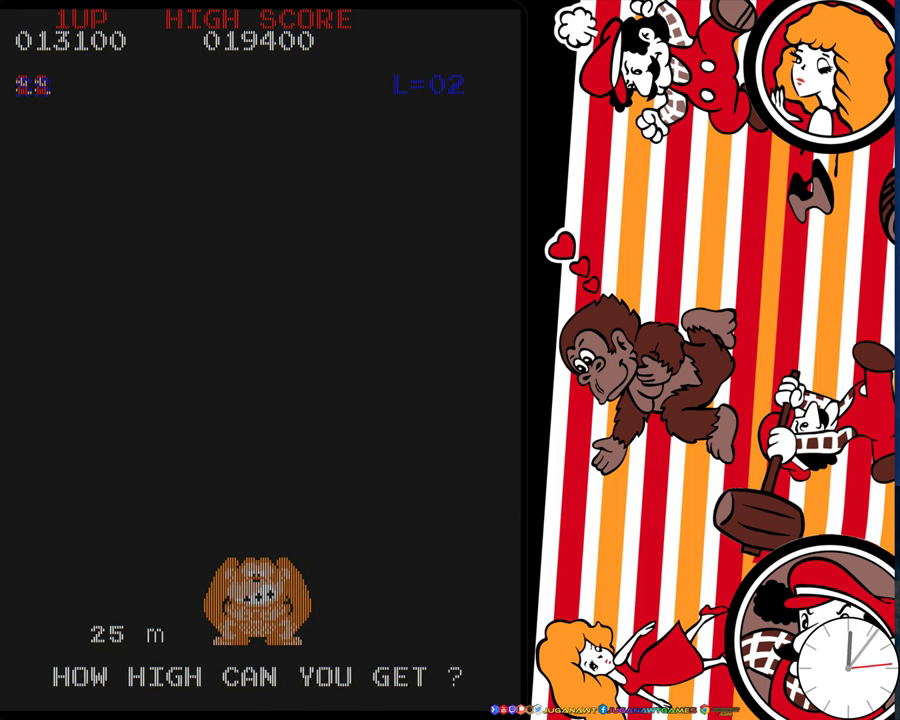
{"dt_ms": 300, "buttons": ["DPAD_RIGHT"], "events": []}
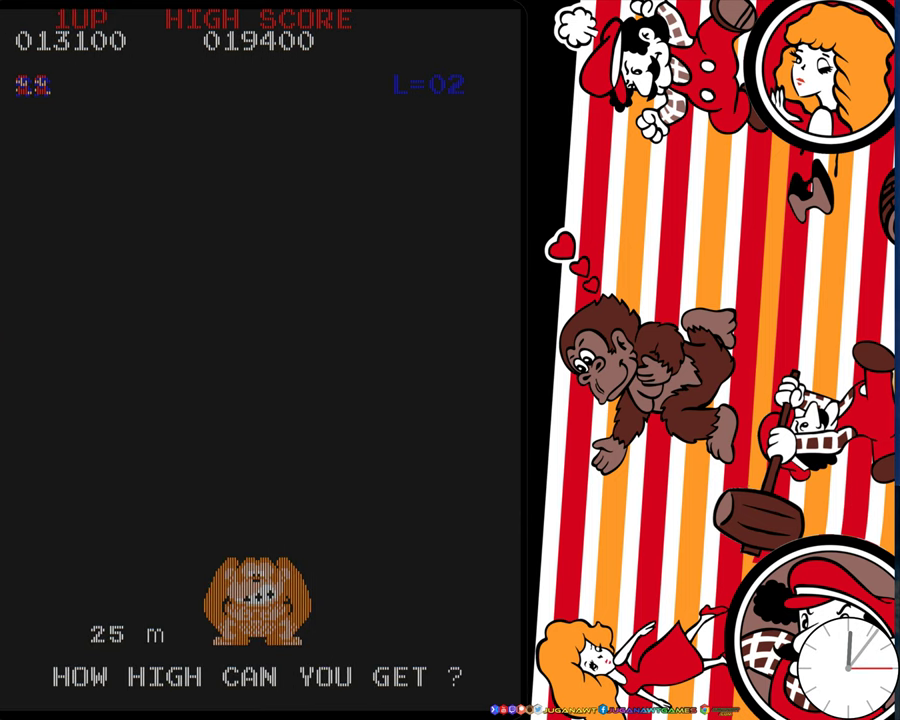
{"dt_ms": 700, "buttons": ["DPAD_RIGHT"], "events": []}
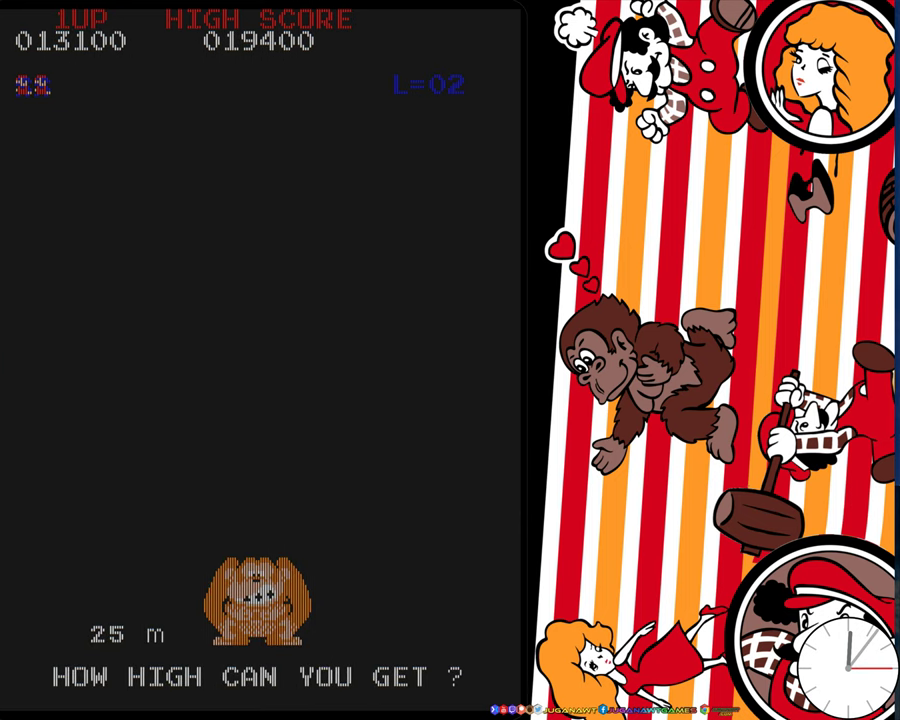
{"dt_ms": 500, "buttons": ["DPAD_RIGHT"], "events": []}
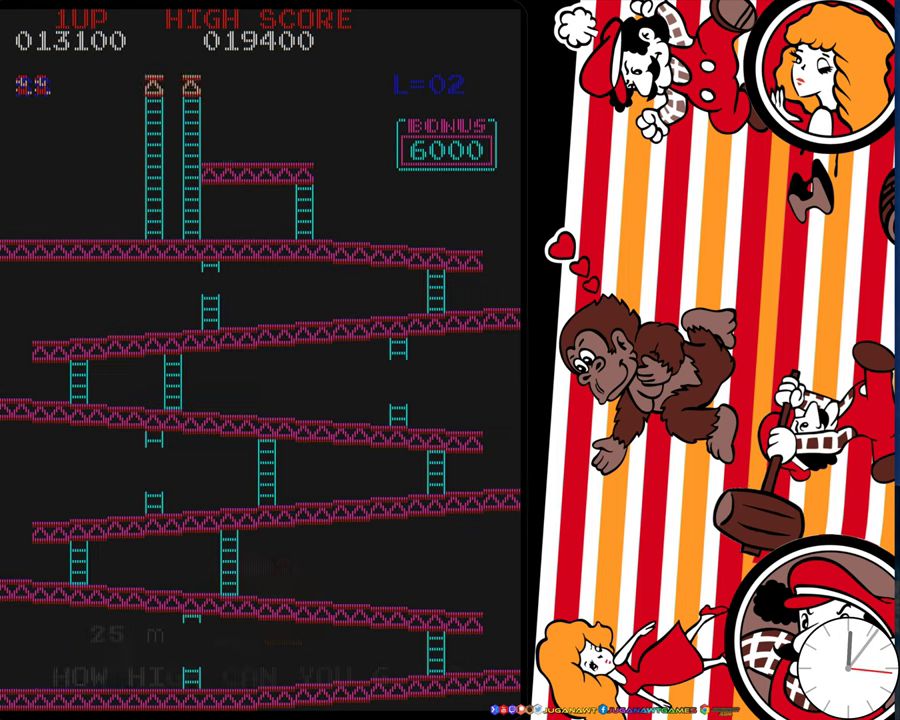
{"dt_ms": 500, "buttons": ["DPAD_RIGHT"], "events": []}
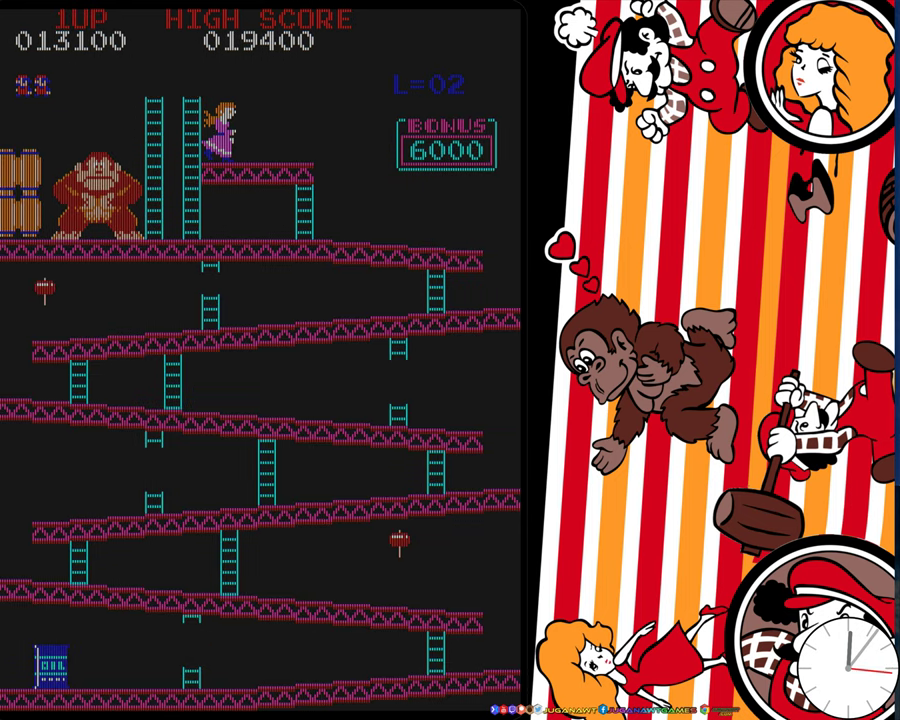
{"dt_ms": 500, "buttons": ["DPAD_RIGHT"], "events": []}
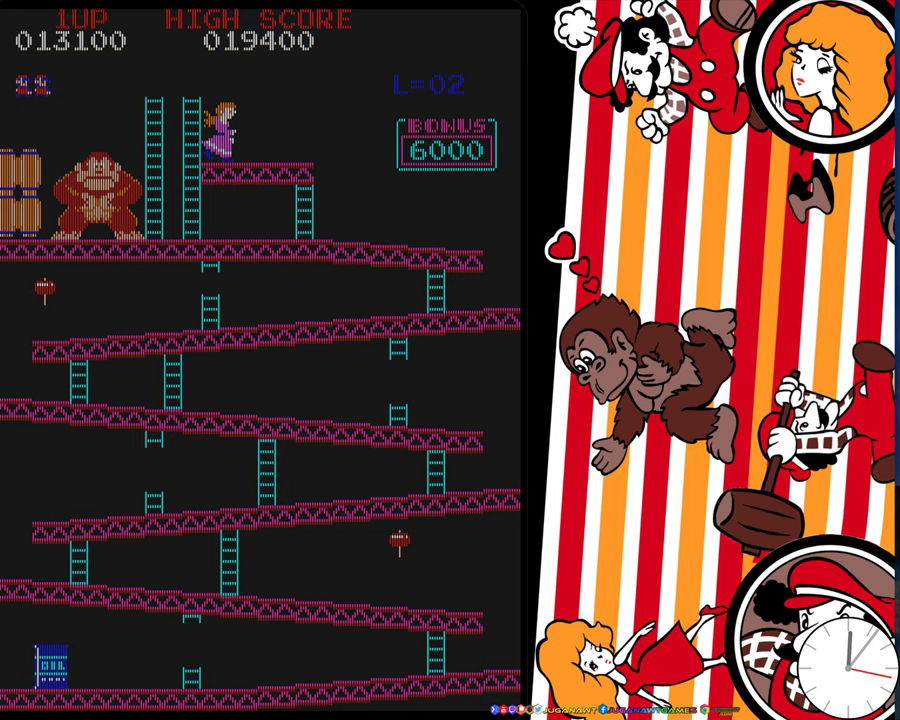
{"dt_ms": 500, "buttons": ["DPAD_RIGHT"], "events": []}
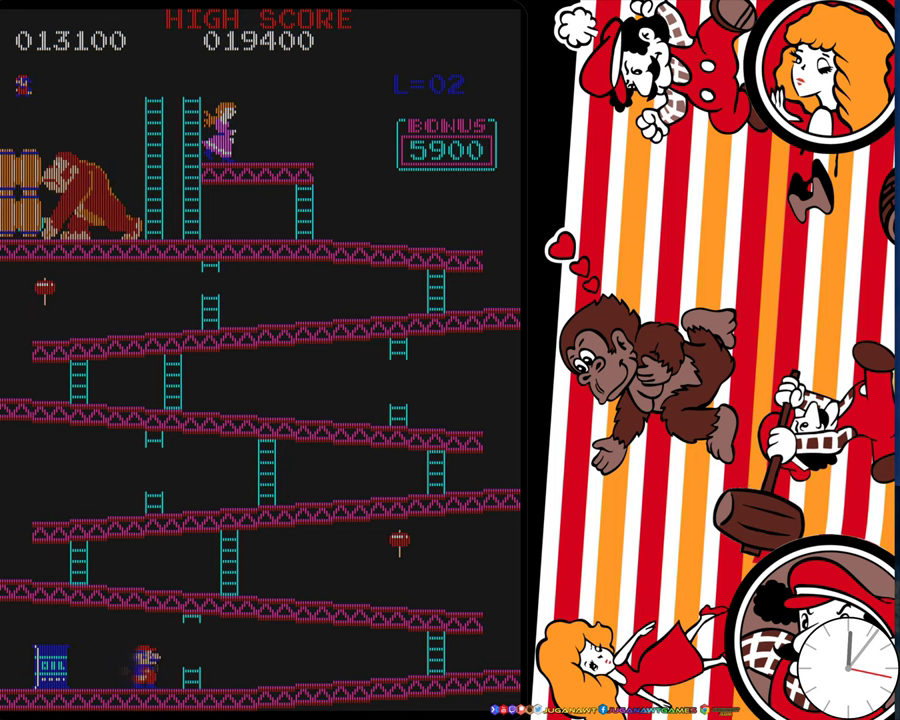
{"dt_ms": 500, "buttons": ["DPAD_RIGHT"], "events": []}
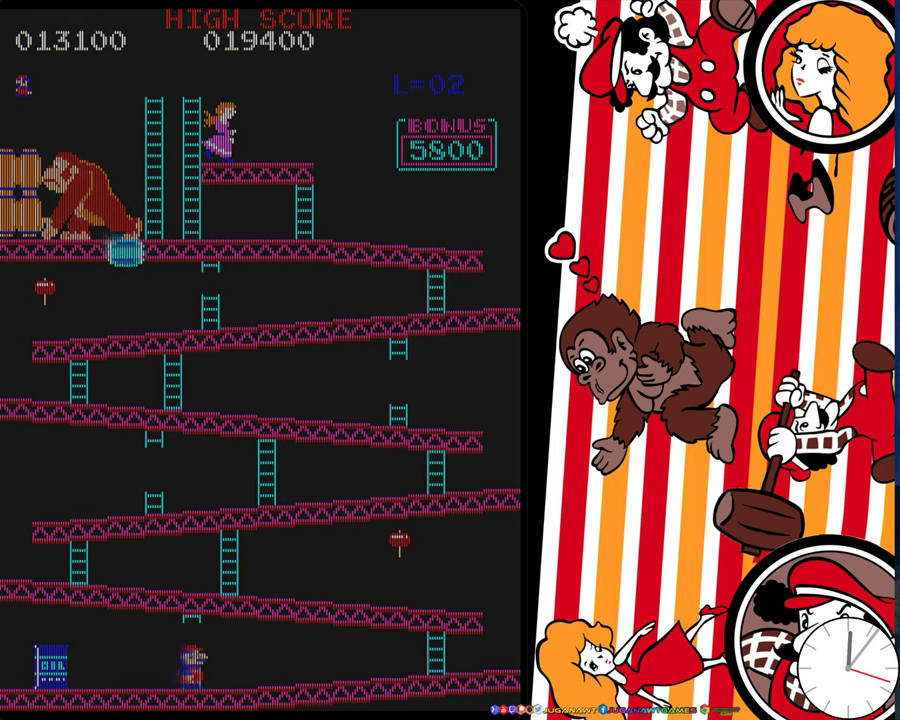
{"dt_ms": 500, "buttons": ["DPAD_RIGHT"], "events": []}